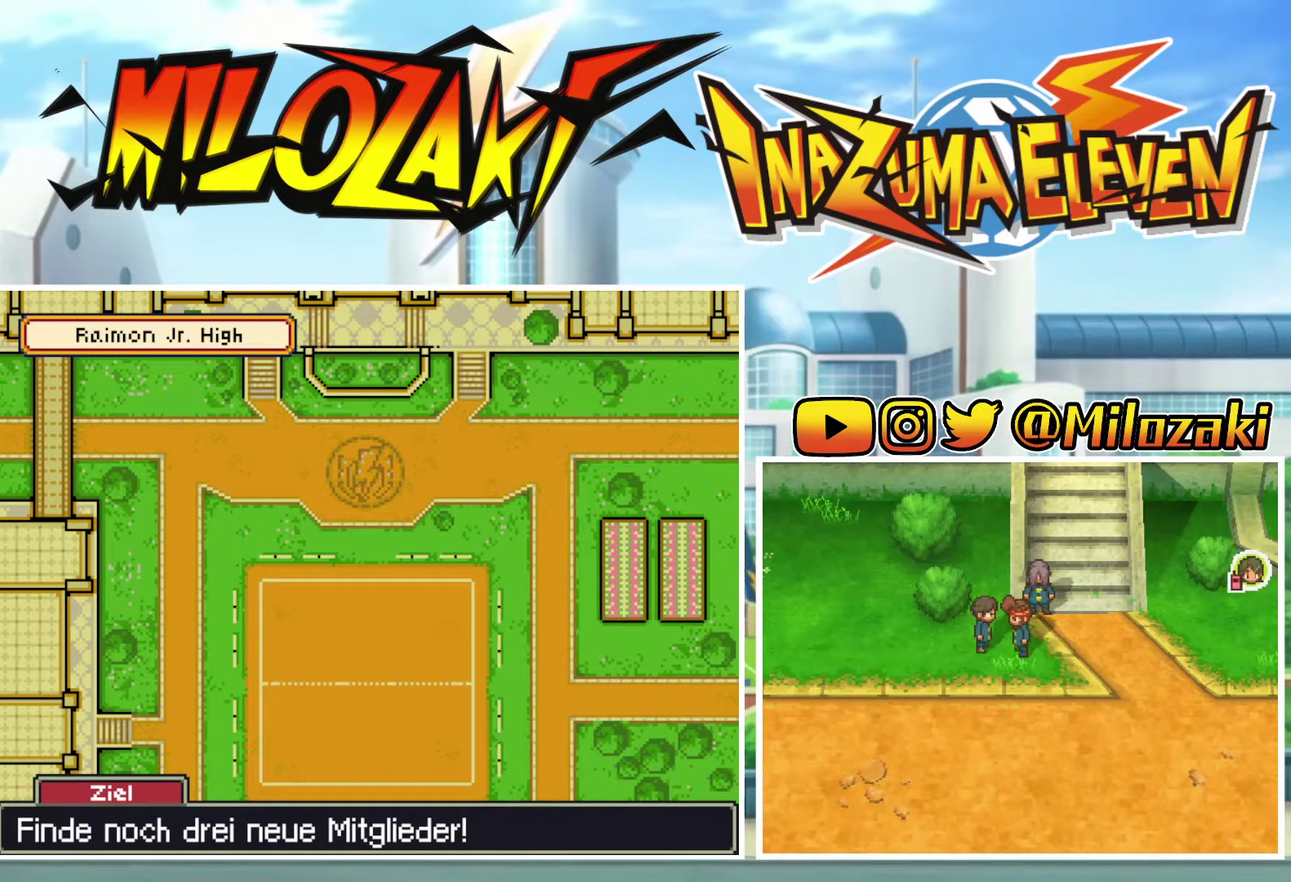
Gameplay with a controller (Nintendo layout); each line is a JSON object with the inputs held at the frame after it. "events" lists button and stick changes between this image and that frame as [ms after this image, input, new state], when the widget could be followed in between. Not read: L3 R3 START right_stick.
{"buttons": ["B"], "left_stick": "down", "events": []}
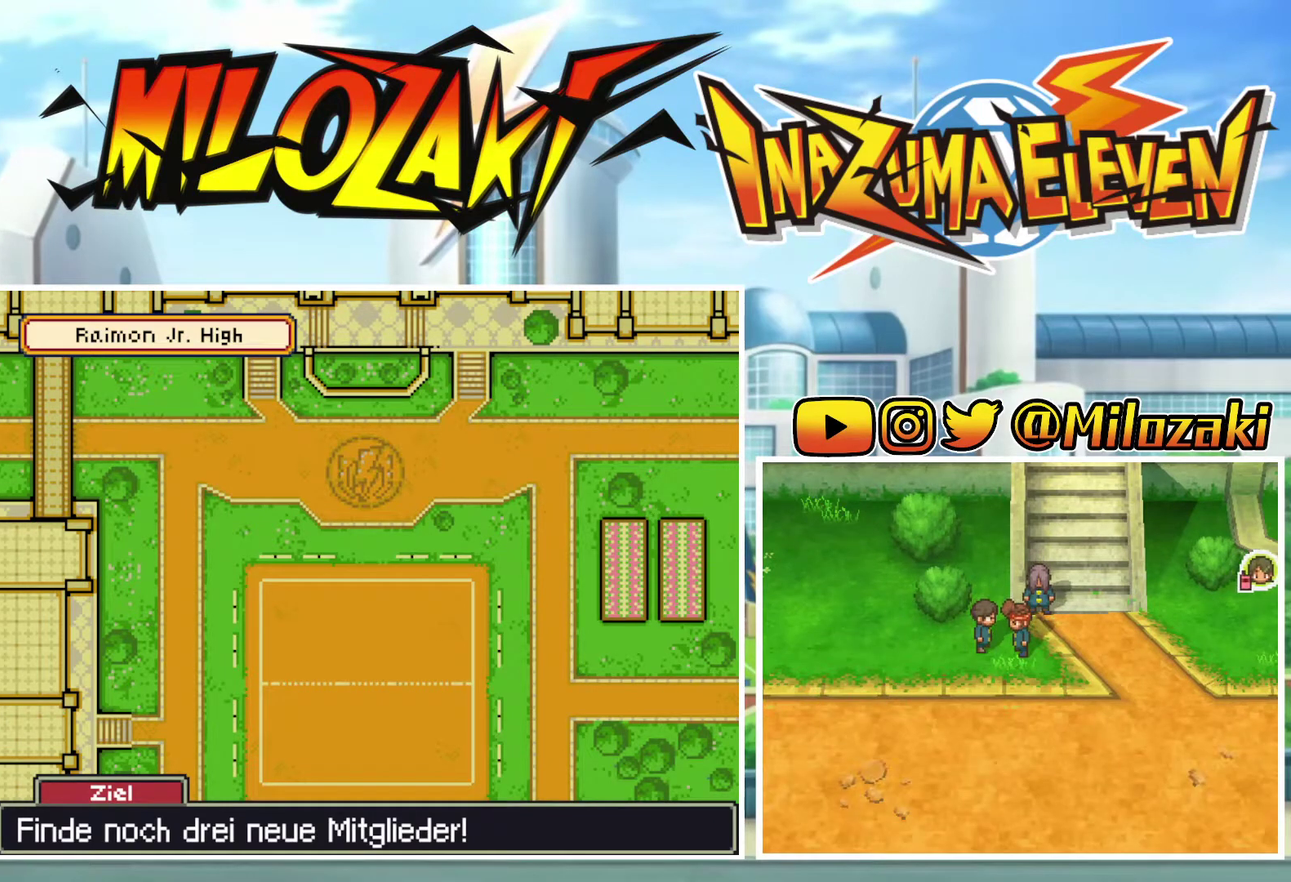
{"buttons": ["B"], "left_stick": "down", "events": []}
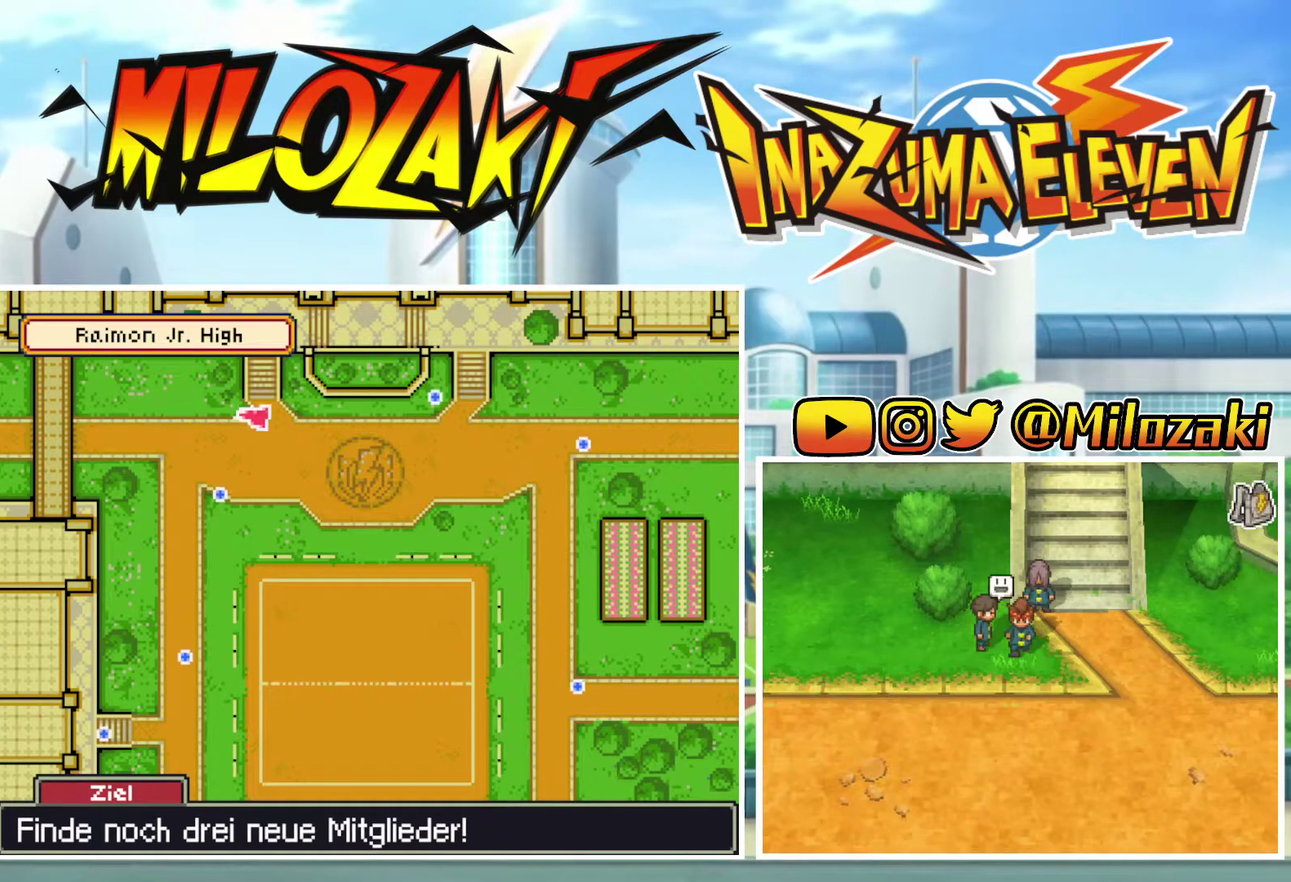
{"buttons": ["B"], "left_stick": "left", "events": [[167, "left_stick", "down-left"], [300, "left_stick", "left"]]}
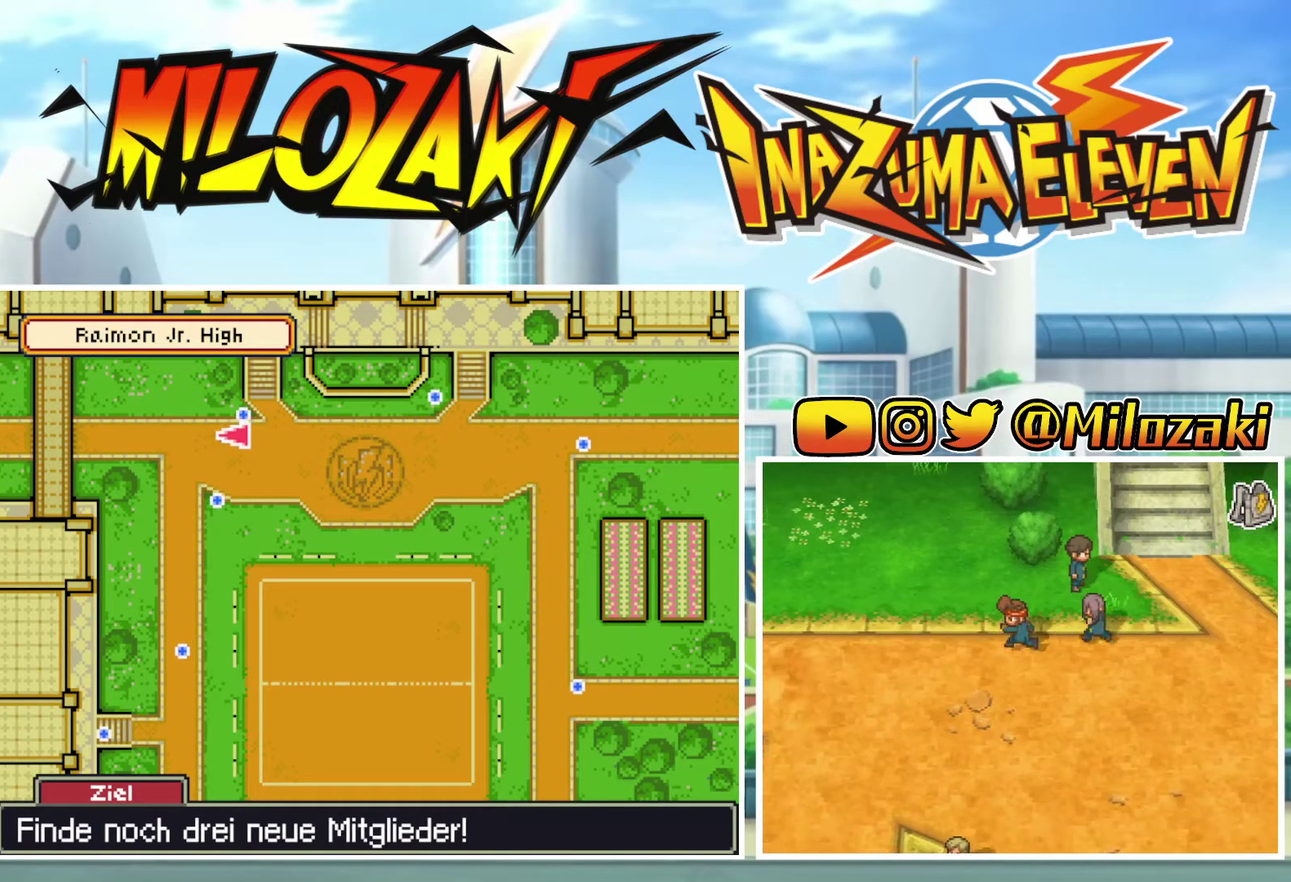
{"buttons": ["B"], "left_stick": "left", "events": []}
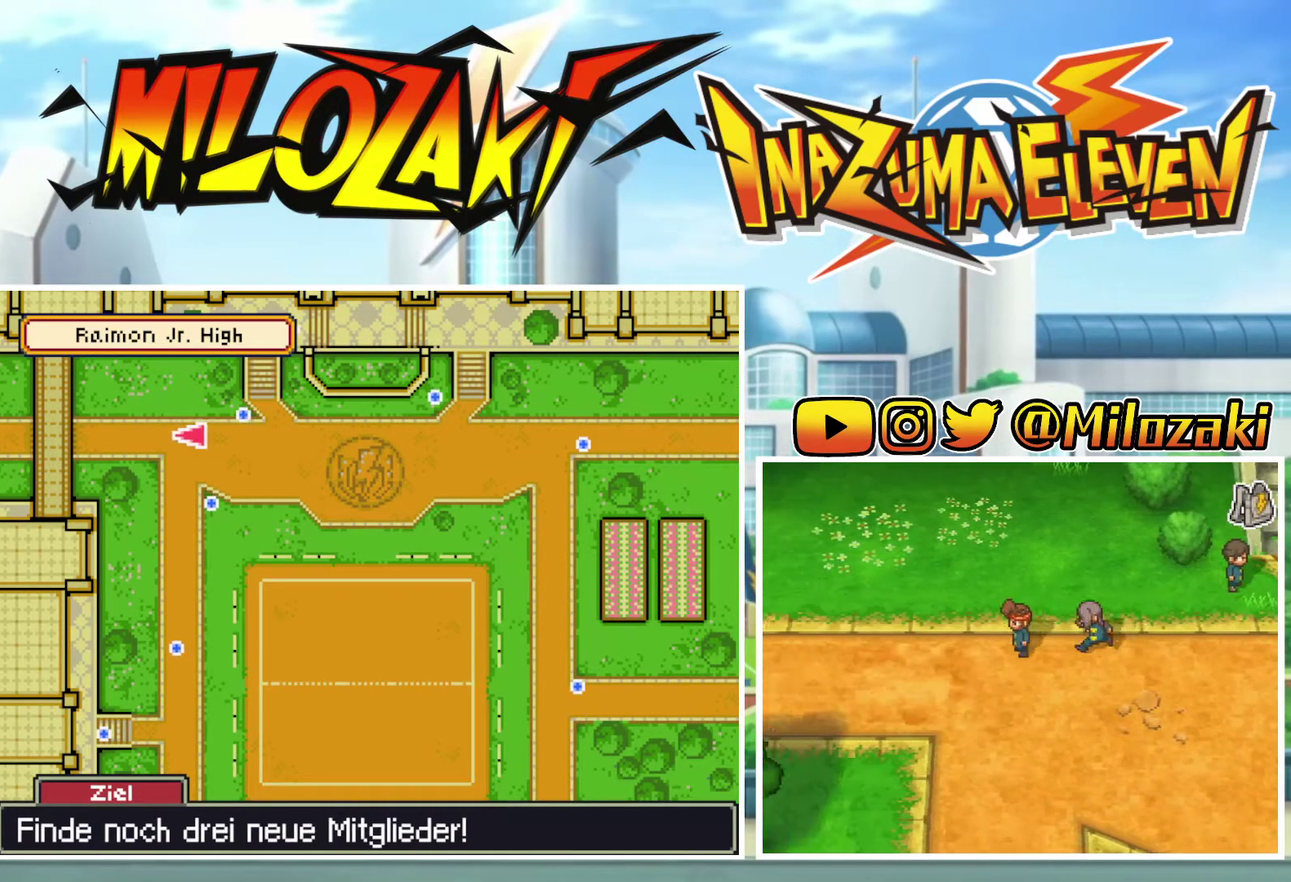
{"buttons": ["B"], "left_stick": "left", "events": []}
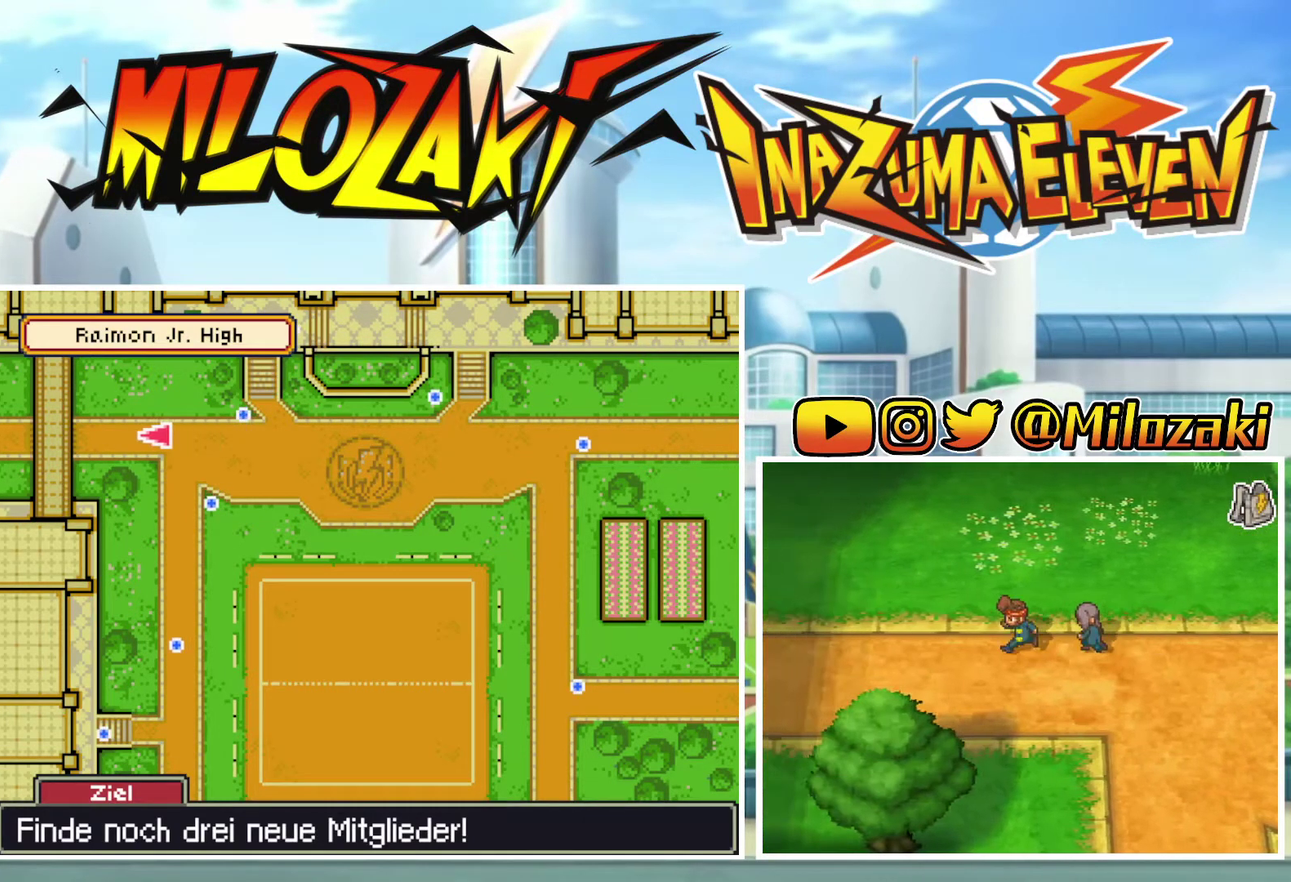
{"buttons": ["B"], "left_stick": "left", "events": []}
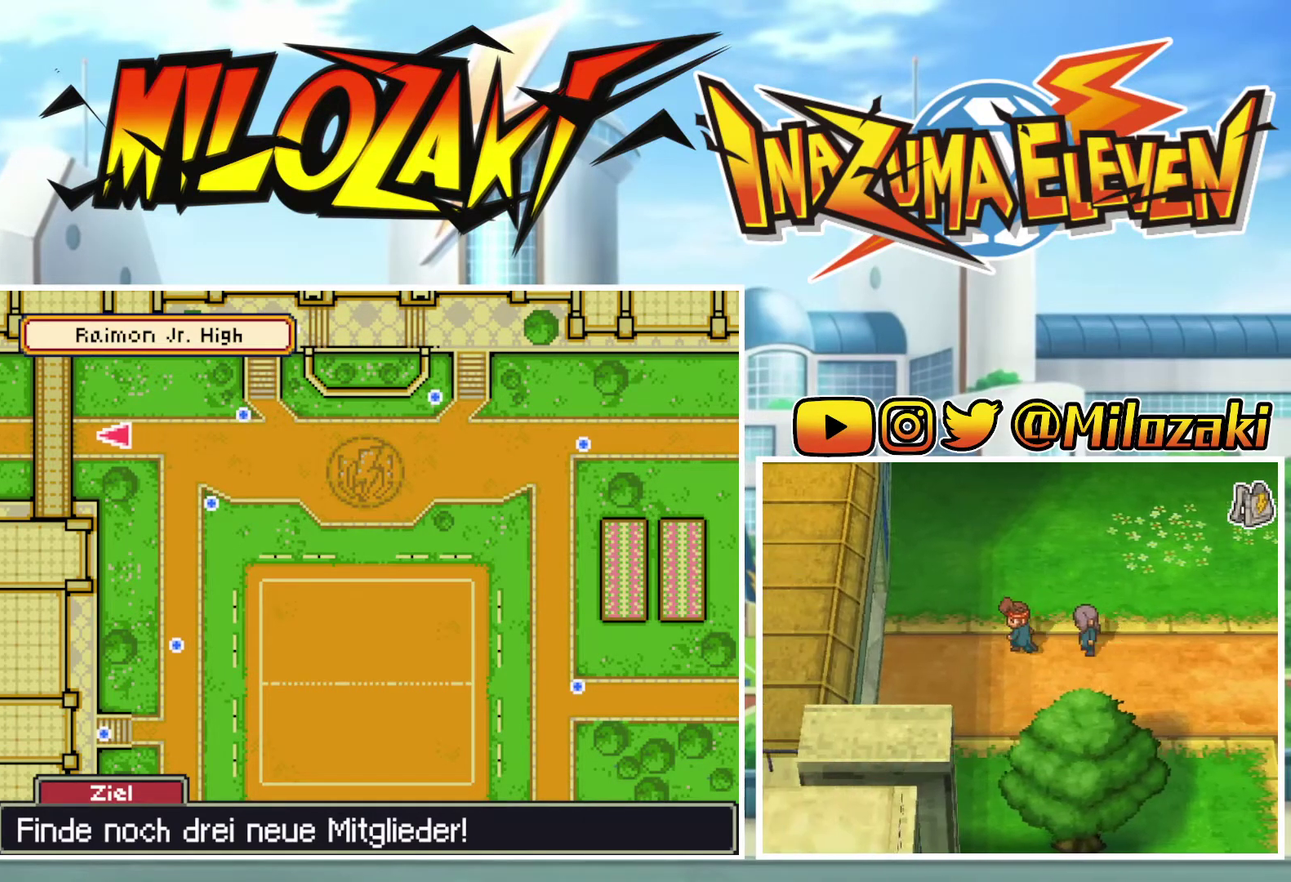
{"buttons": ["B"], "left_stick": "left", "events": []}
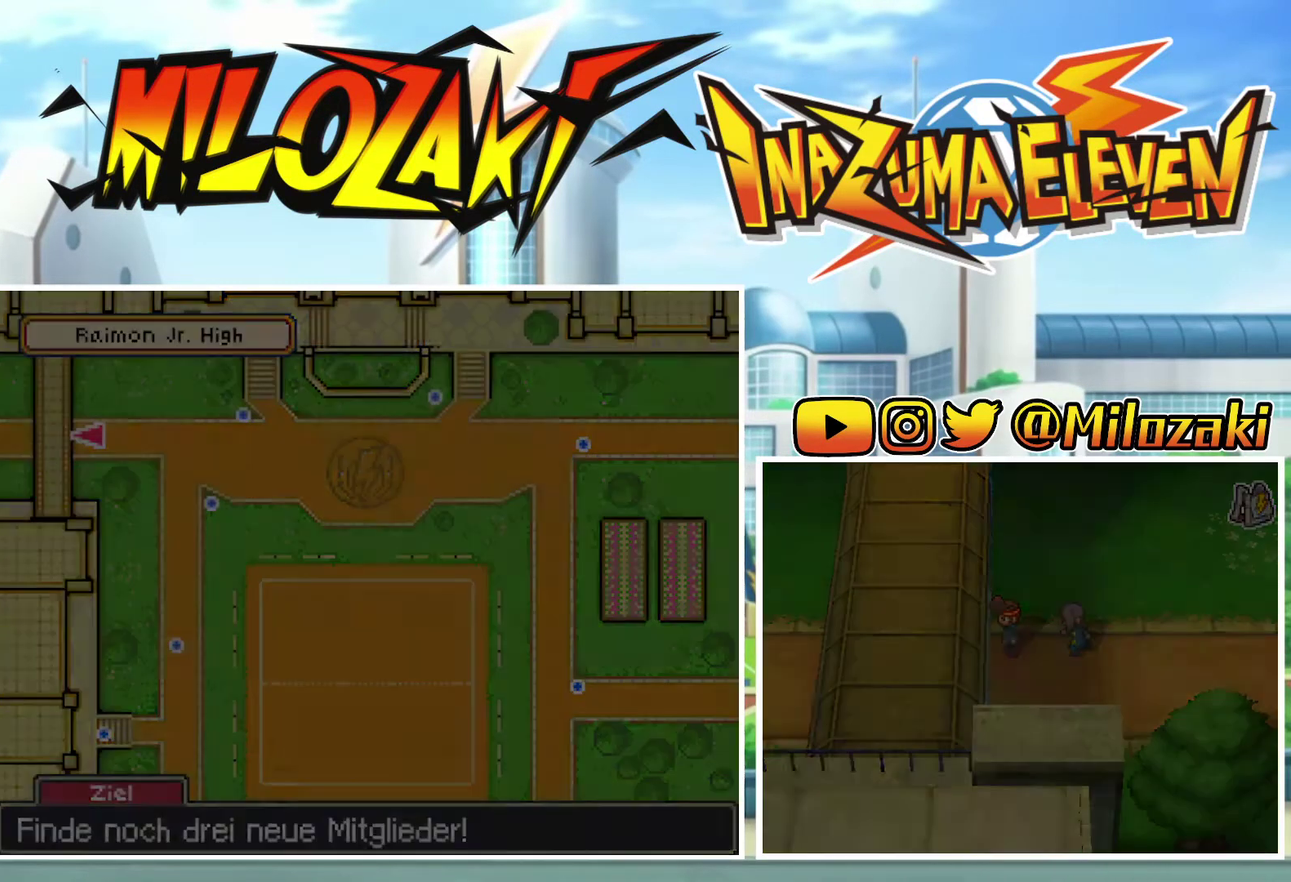
{"buttons": ["B"], "left_stick": "center", "events": [[33, "left_stick", "center"]]}
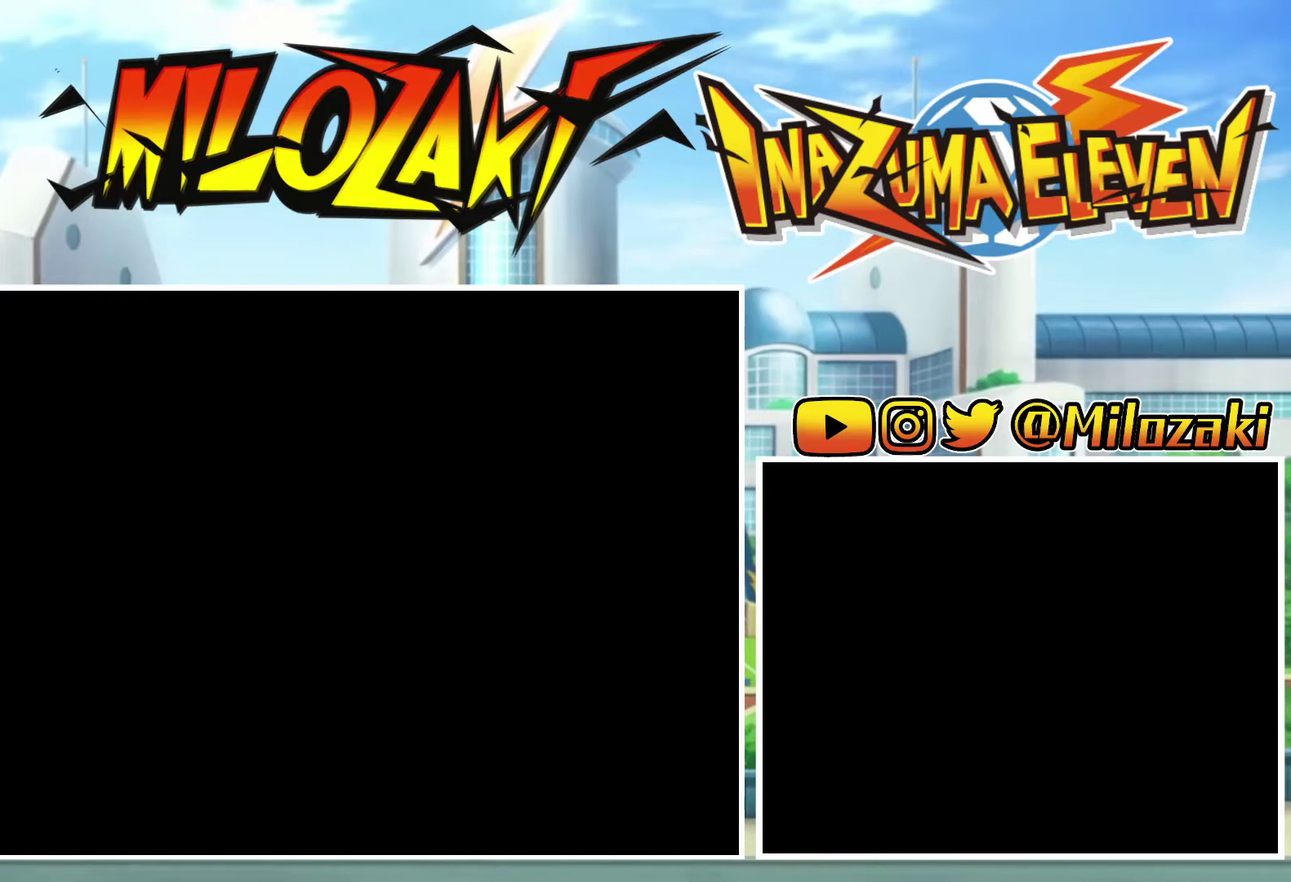
{"buttons": ["B"], "left_stick": "center", "events": []}
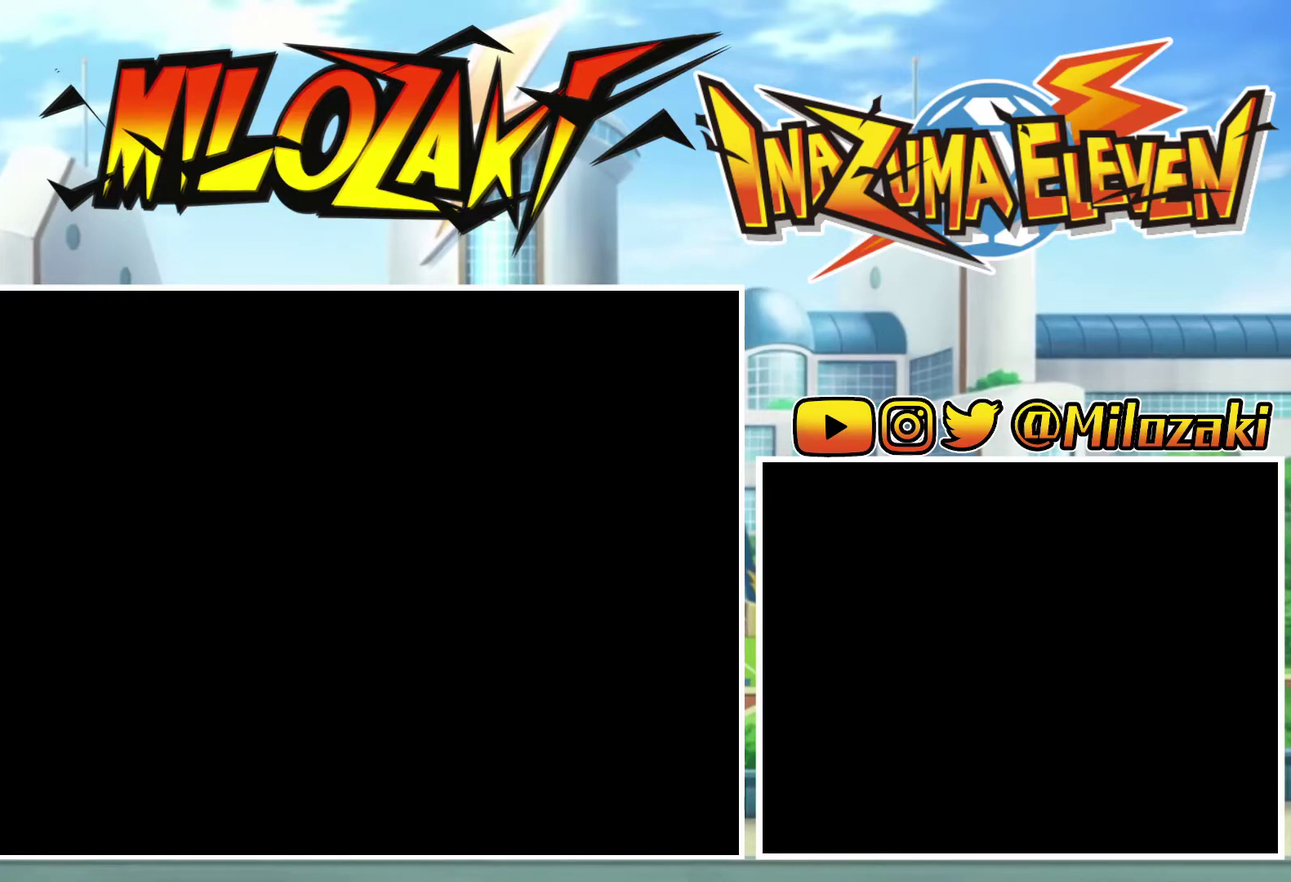
{"buttons": ["B"], "left_stick": "left", "events": [[367, "left_stick", "left"]]}
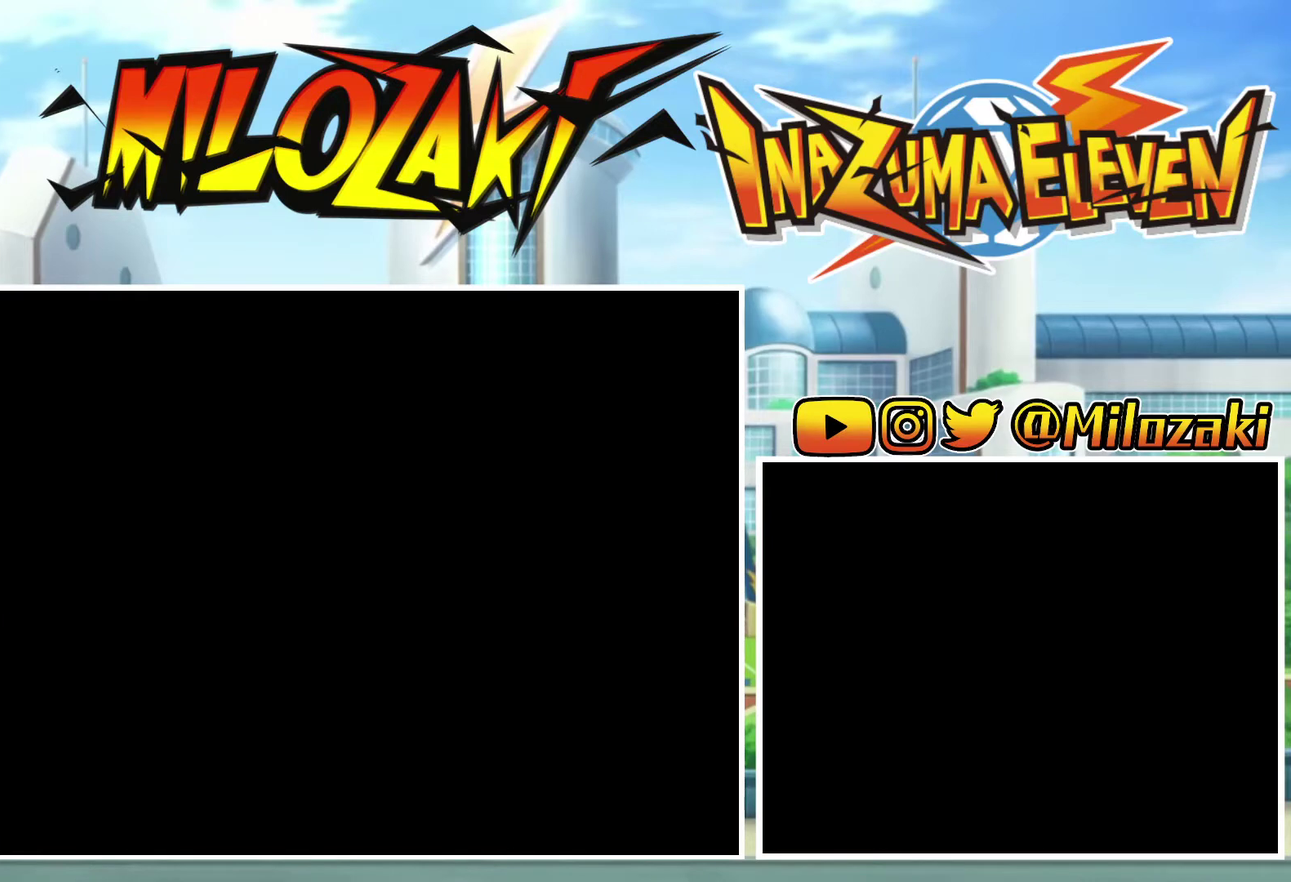
{"buttons": ["B"], "left_stick": "left", "events": [[200, "left_stick", "down-left"], [433, "left_stick", "left"]]}
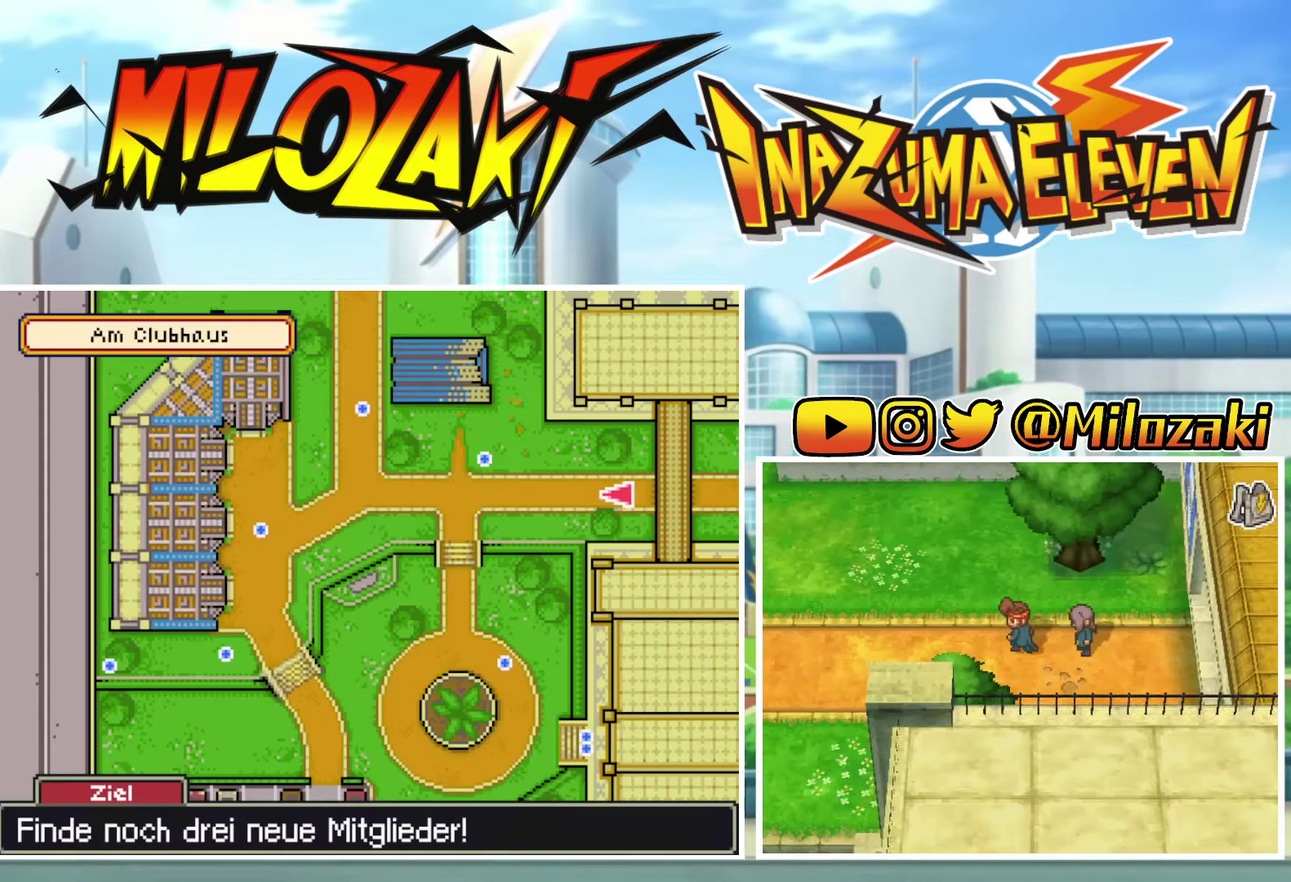
{"buttons": ["B"], "left_stick": "left", "events": []}
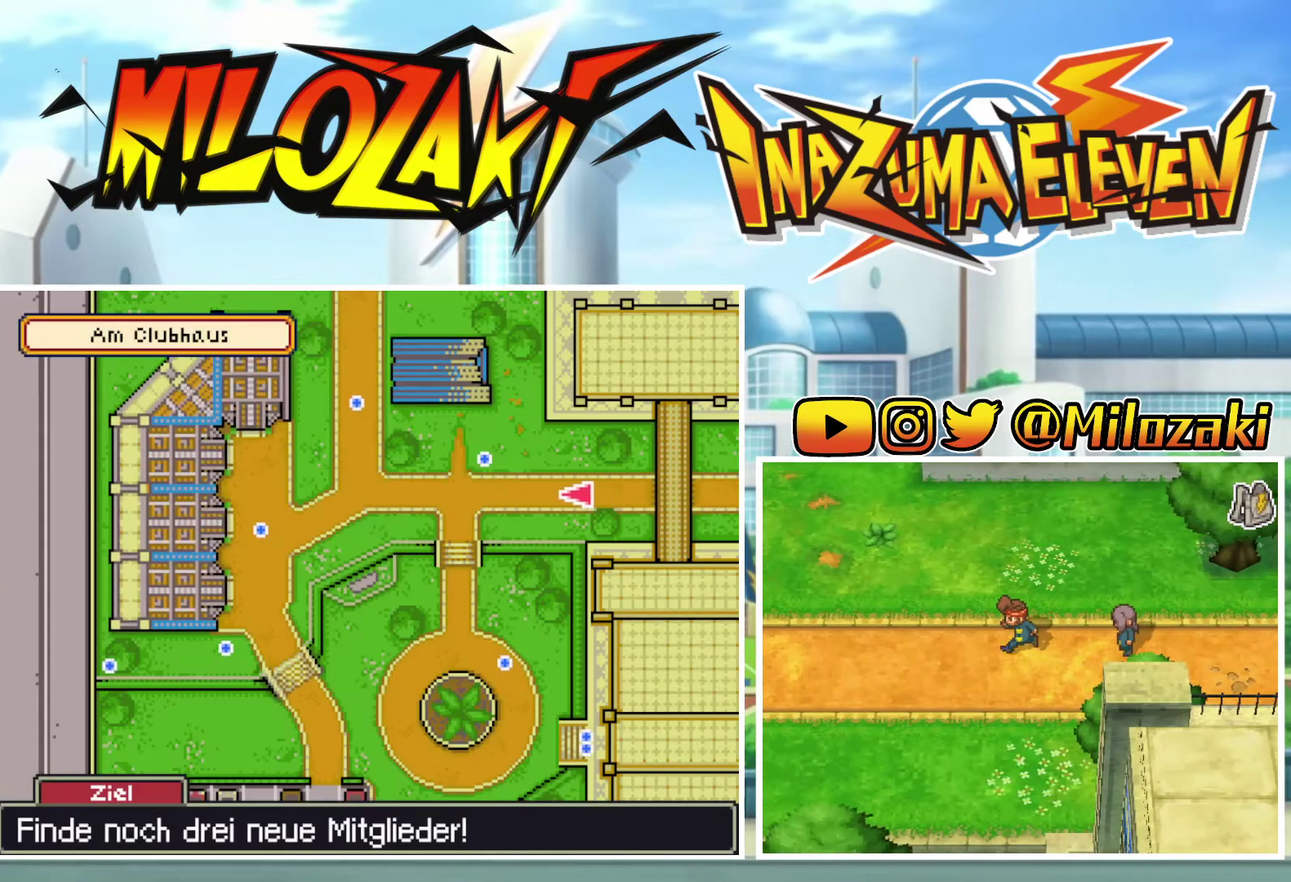
{"buttons": ["B"], "left_stick": "down-left", "events": [[267, "left_stick", "down-left"]]}
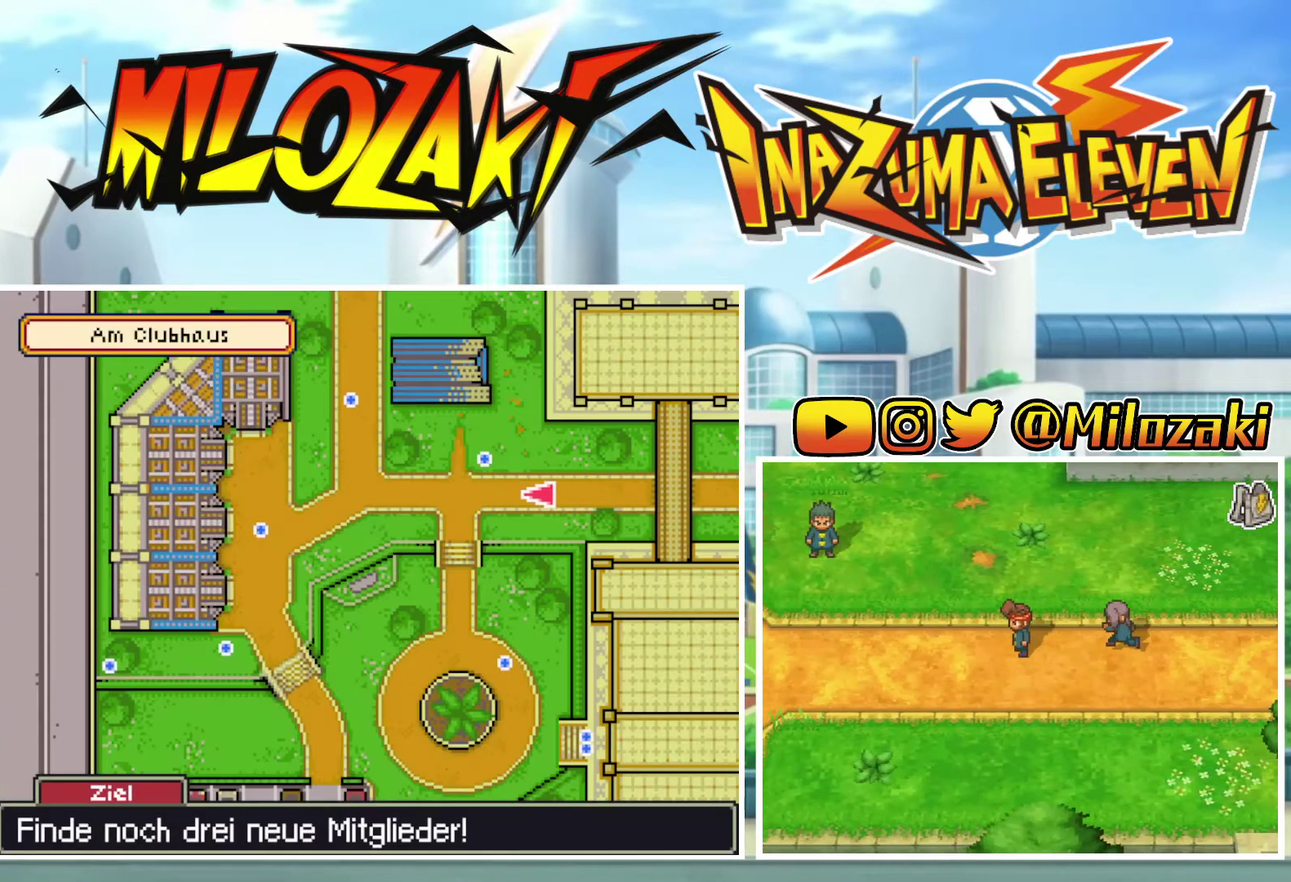
{"buttons": ["B"], "left_stick": "down-left", "events": []}
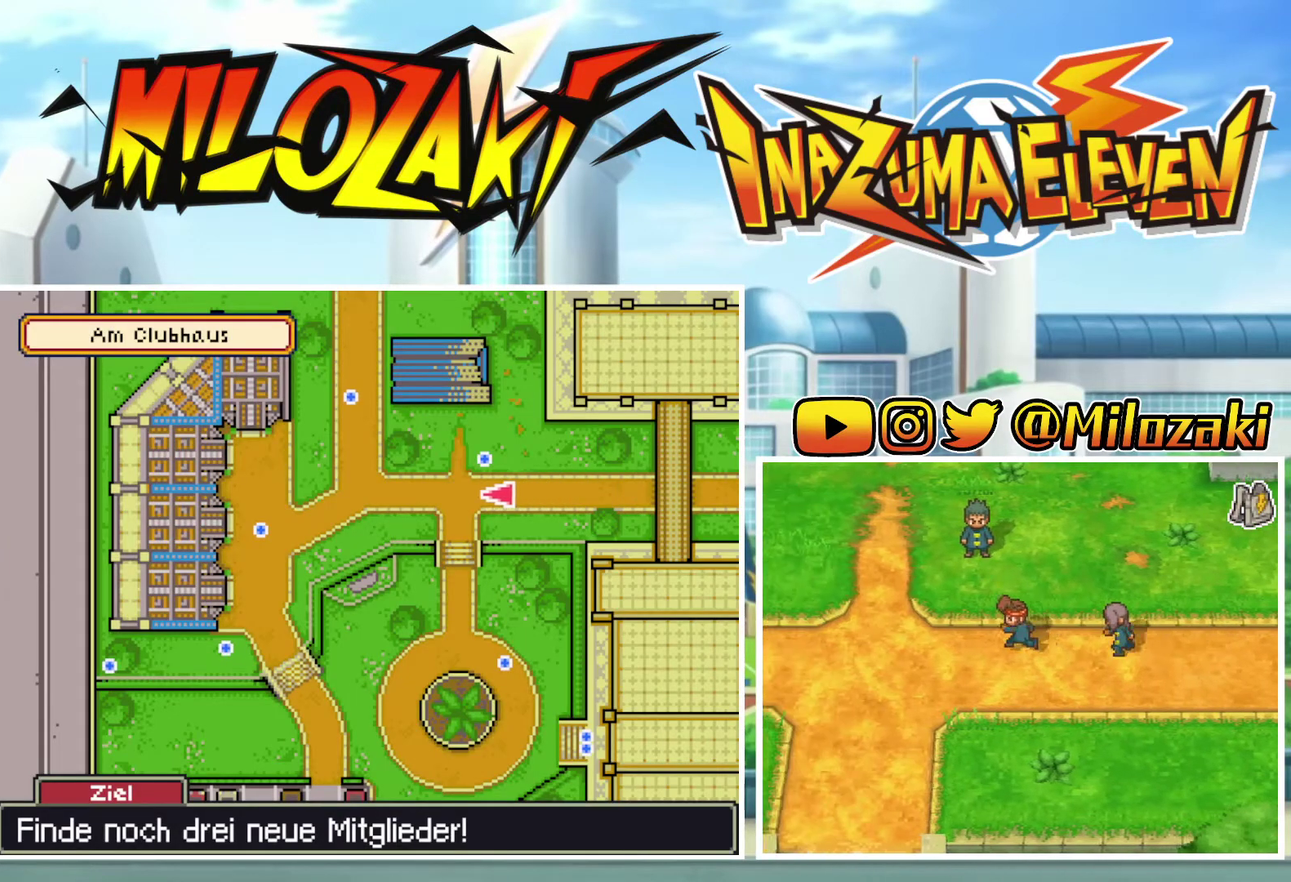
{"buttons": ["B"], "left_stick": "down-left", "events": []}
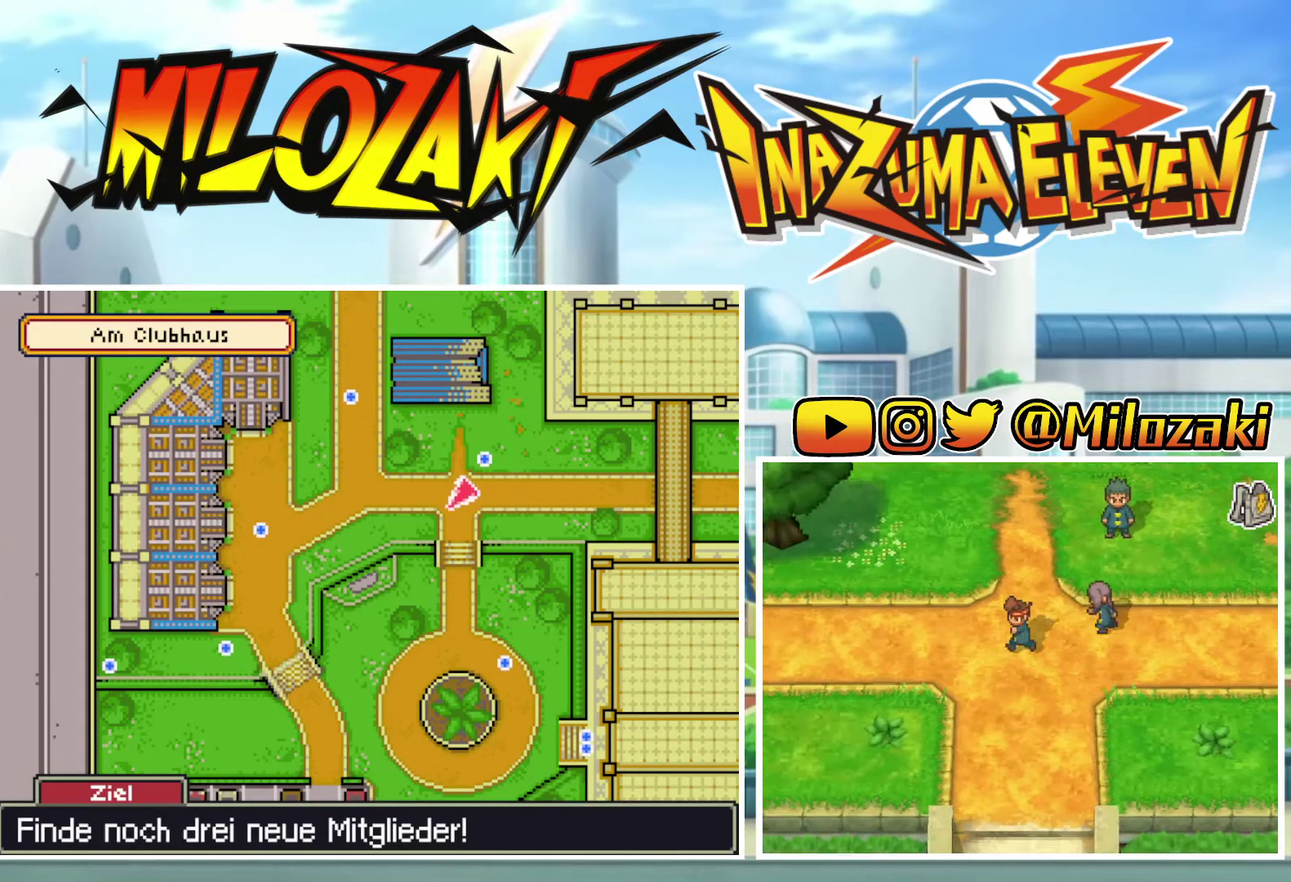
{"buttons": ["B"], "left_stick": "left", "events": [[400, "left_stick", "left"]]}
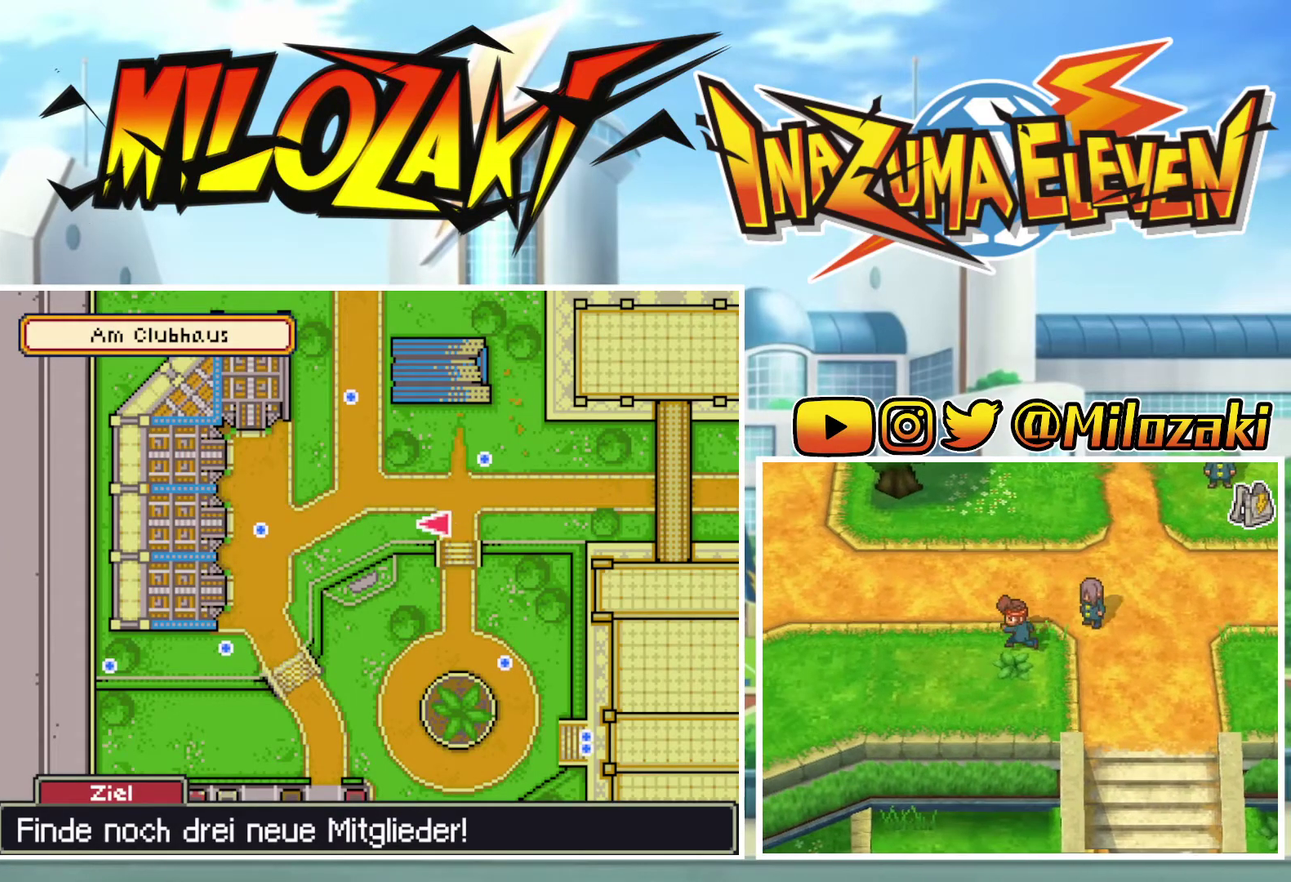
{"buttons": ["B"], "left_stick": "left", "events": []}
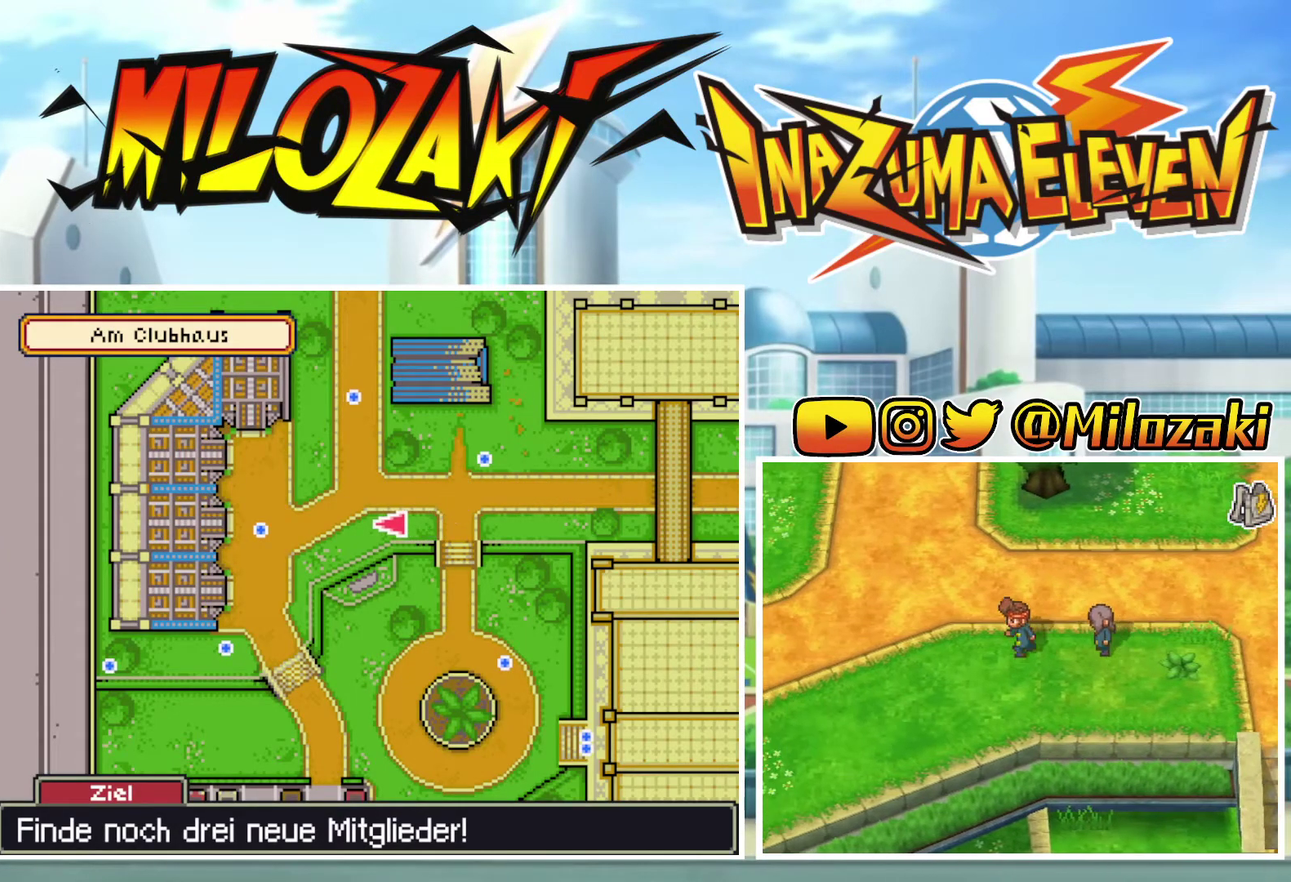
{"buttons": ["B"], "left_stick": "down-left", "events": [[267, "left_stick", "down-left"]]}
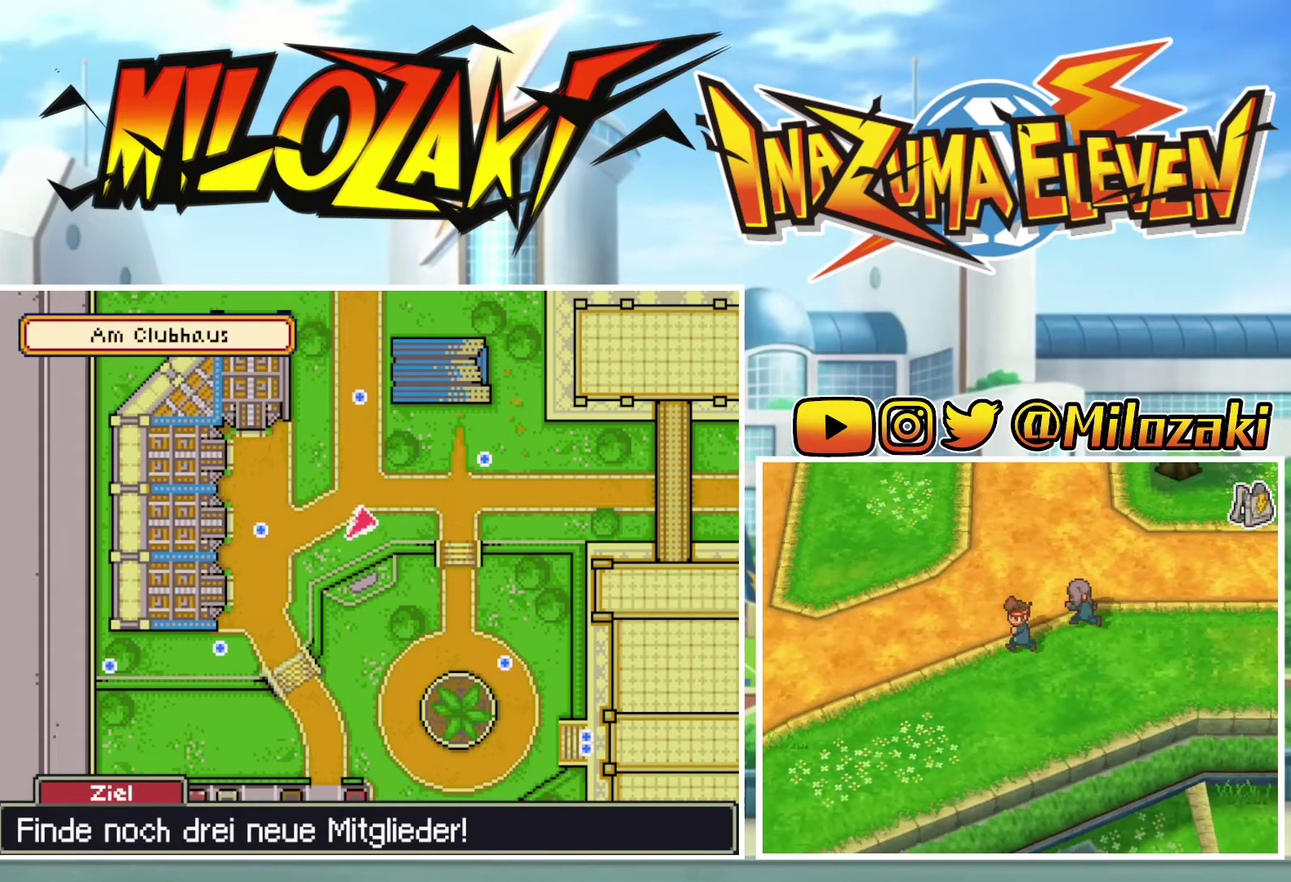
{"buttons": ["B"], "left_stick": "down-left", "events": []}
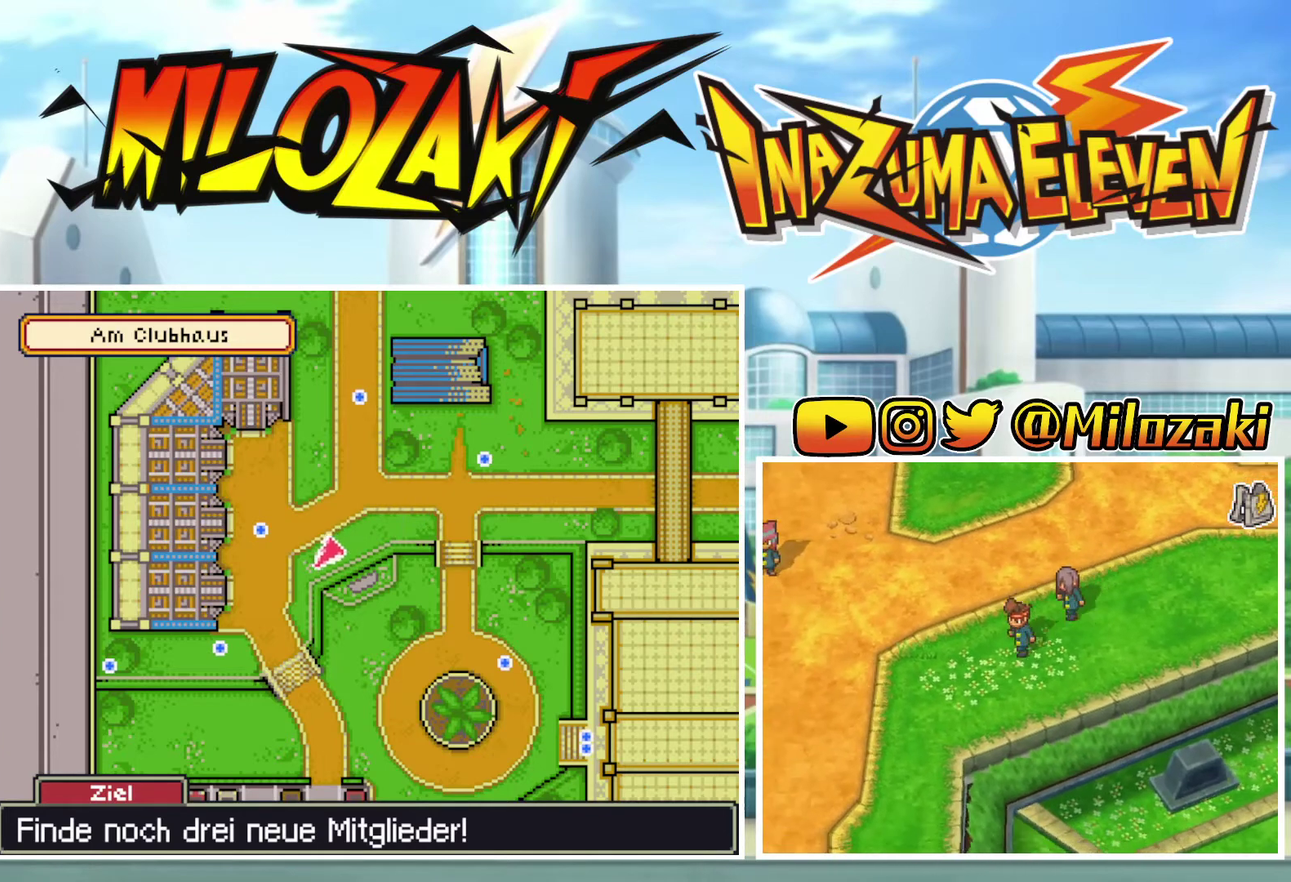
{"buttons": ["B"], "left_stick": "down-left", "events": []}
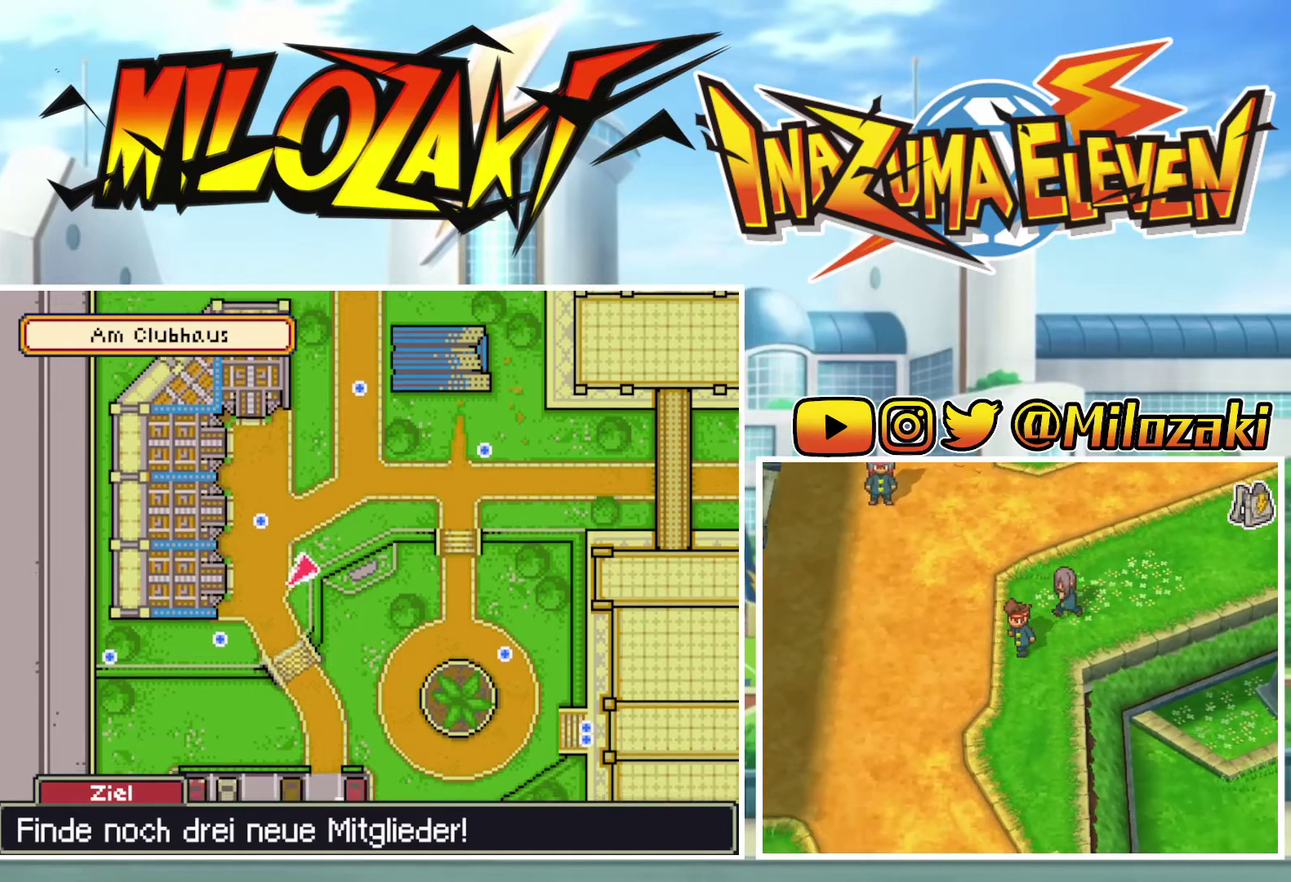
{"buttons": ["B"], "left_stick": "down-left", "events": []}
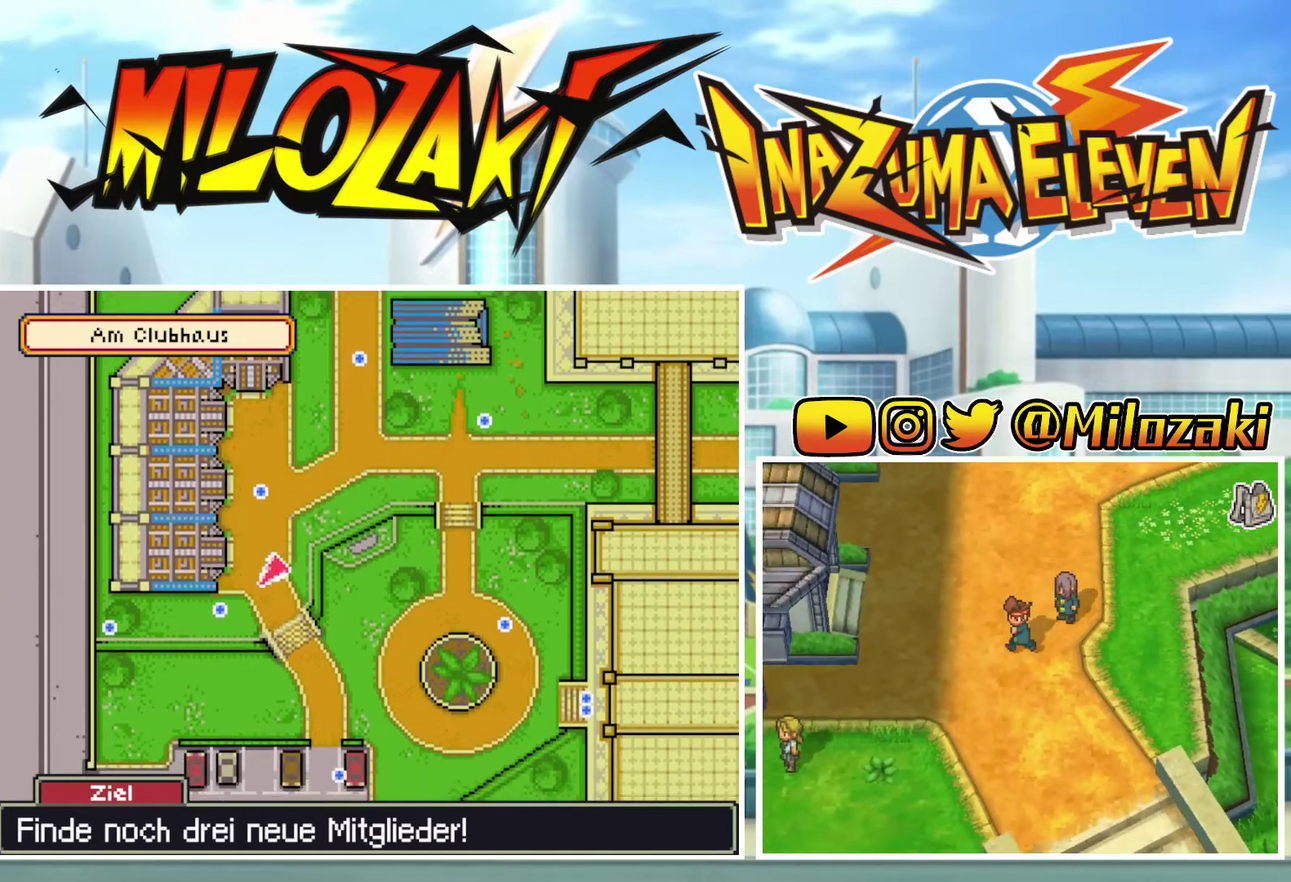
{"buttons": ["B"], "left_stick": "down-left", "events": [[233, "left_stick", "down"], [433, "left_stick", "down-left"]]}
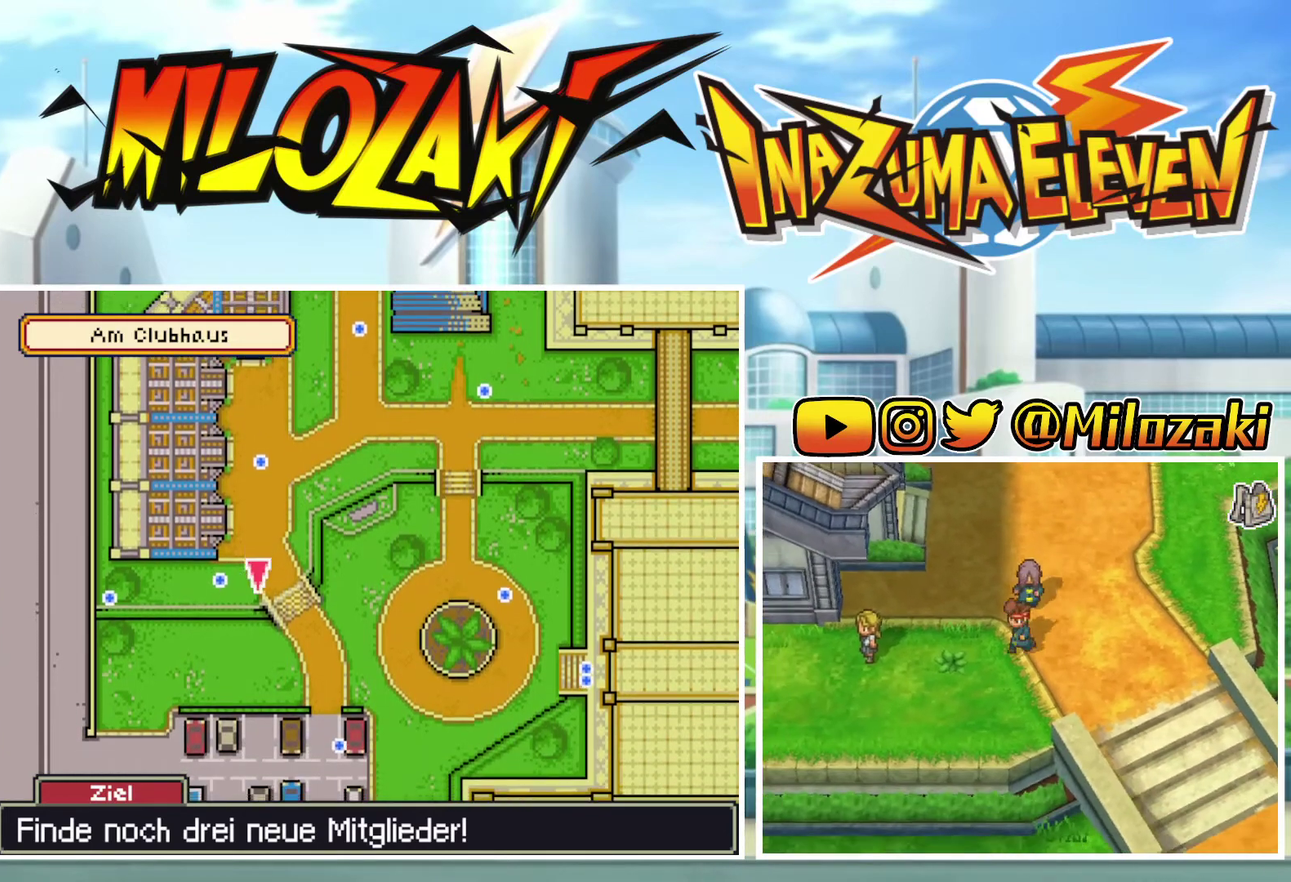
{"buttons": ["B"], "left_stick": "left", "events": [[400, "left_stick", "left"]]}
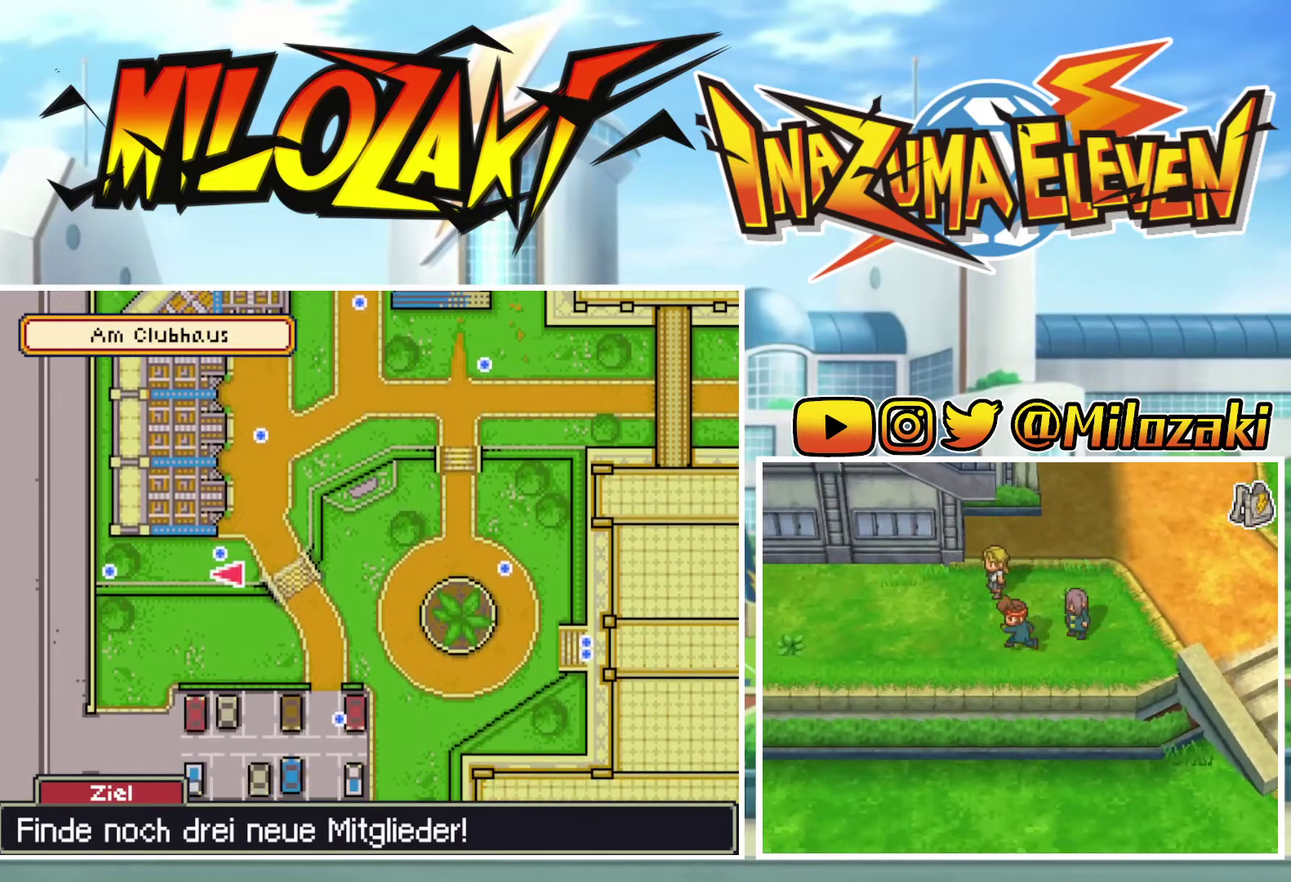
{"buttons": ["B"], "left_stick": "left", "events": []}
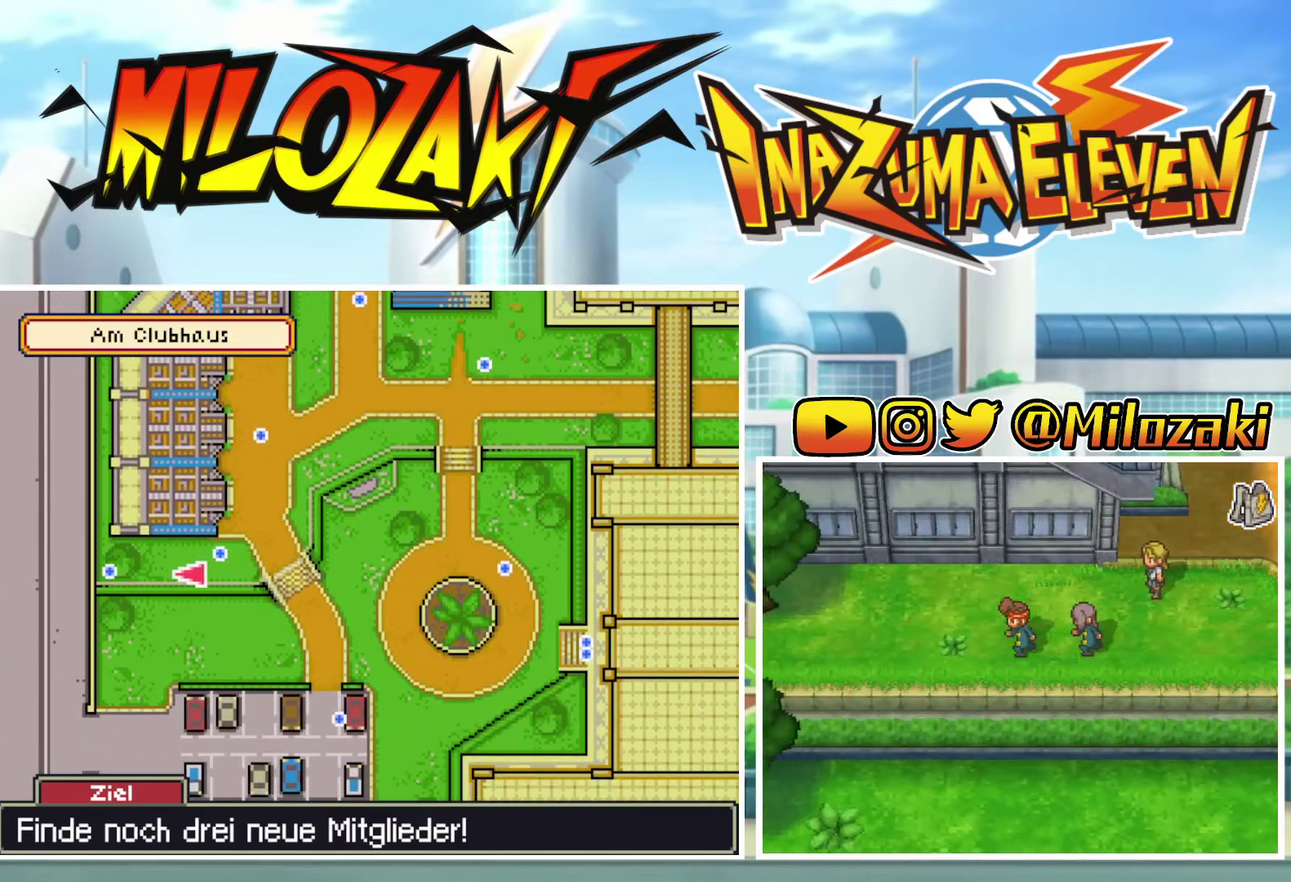
{"buttons": ["B"], "left_stick": "left", "events": []}
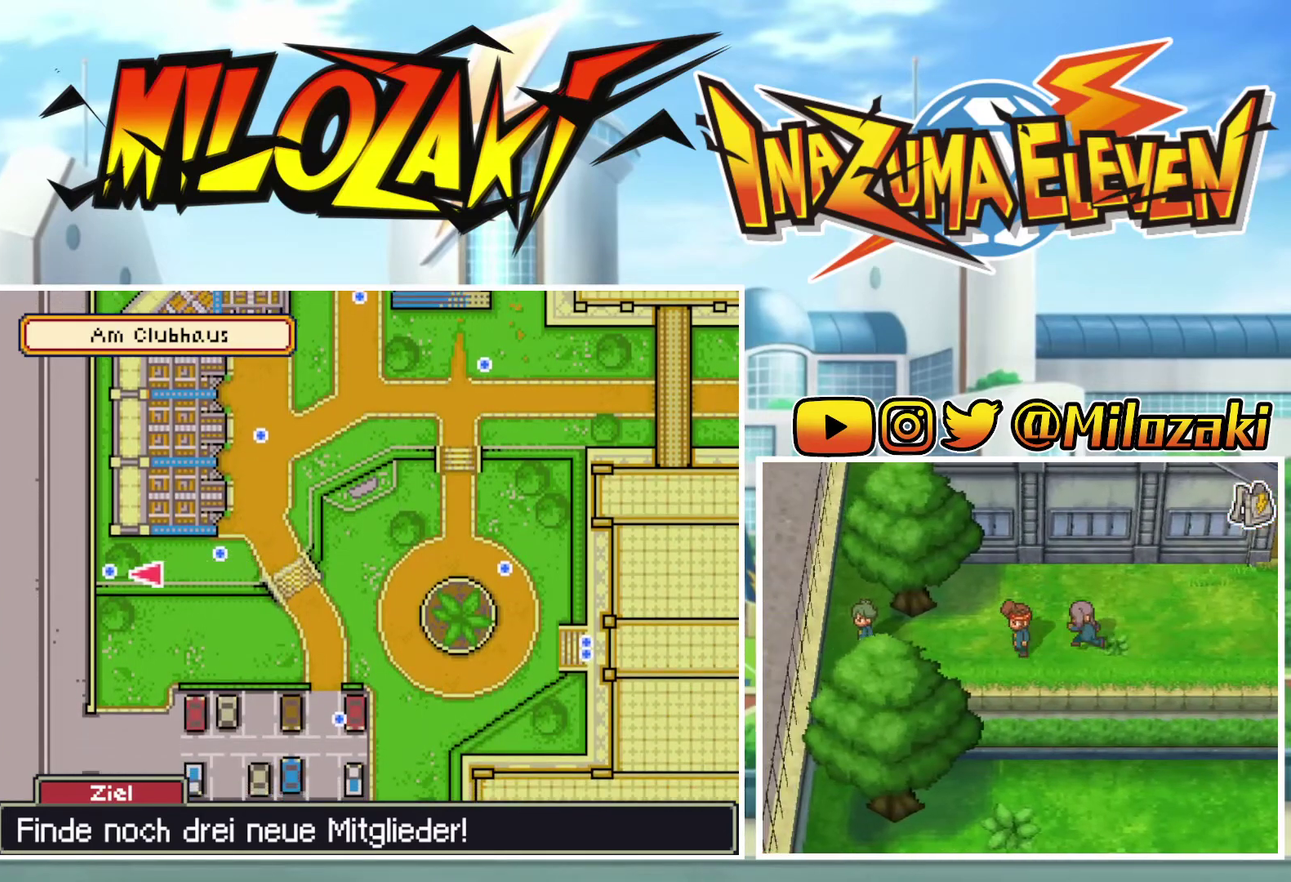
{"buttons": ["A", "B"], "left_stick": "left", "events": [[367, "A", "down"]]}